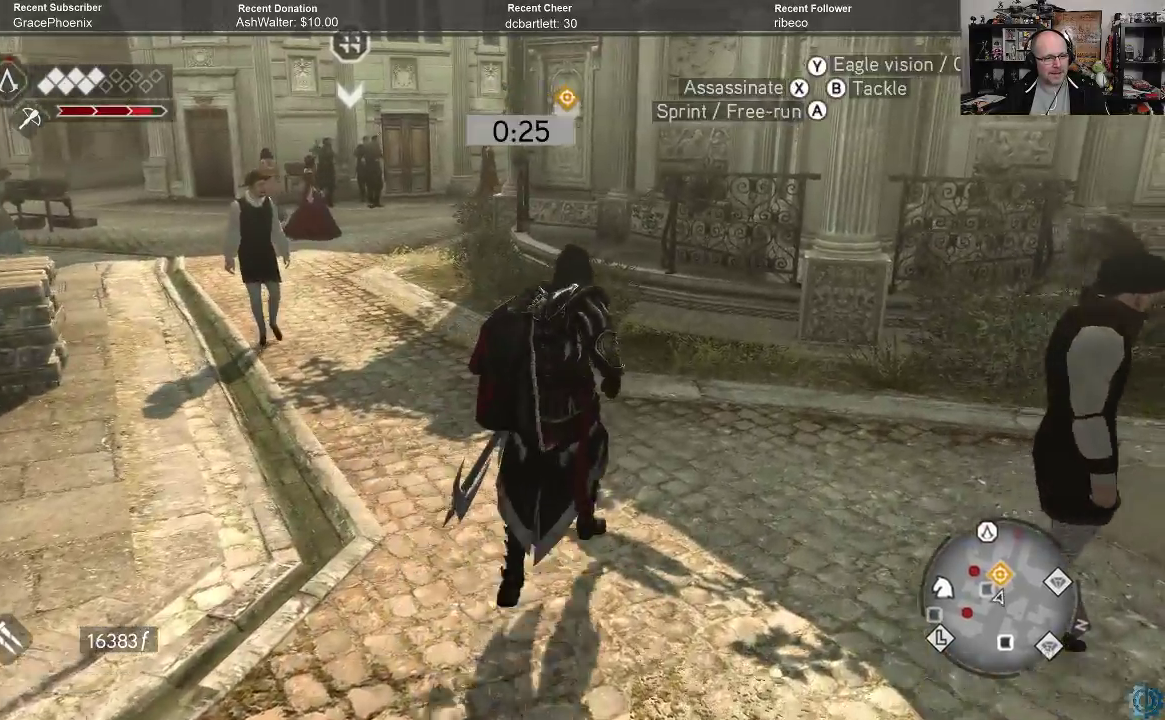
Gameplay with a controller (Xbox layout); each line is a JSON object with the inputs held at the frame after it. "events" lists button and stick changes between this image and that frame as [ms after this image, input, new state], when the widget could be followed in between.
{"buttons": [], "left_stick": "up", "right_stick": "center", "events": [[100, "left_stick", "up"], [233, "R2", "up"]]}
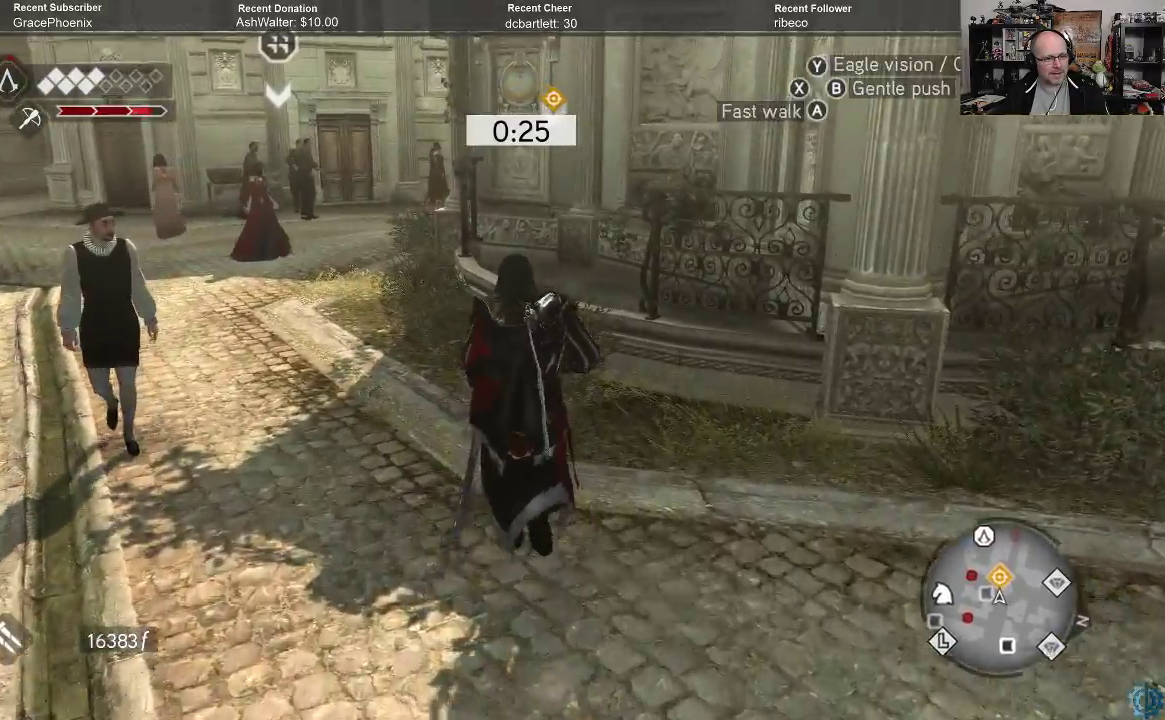
{"buttons": [], "left_stick": "up-left", "right_stick": "center", "events": [[33, "right_stick", "right"], [100, "left_stick", "up-left"], [300, "right_stick", "center"]]}
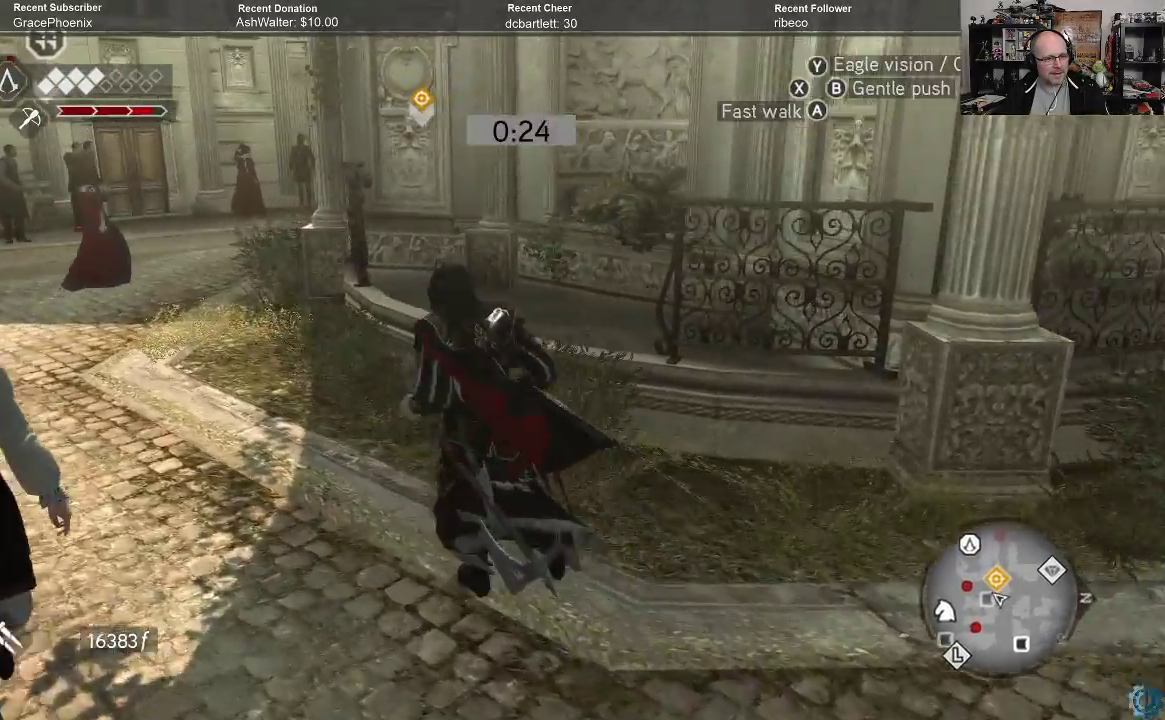
{"buttons": [], "left_stick": "up-left", "right_stick": "center", "events": [[333, "right_stick", "right"], [500, "right_stick", "center"]]}
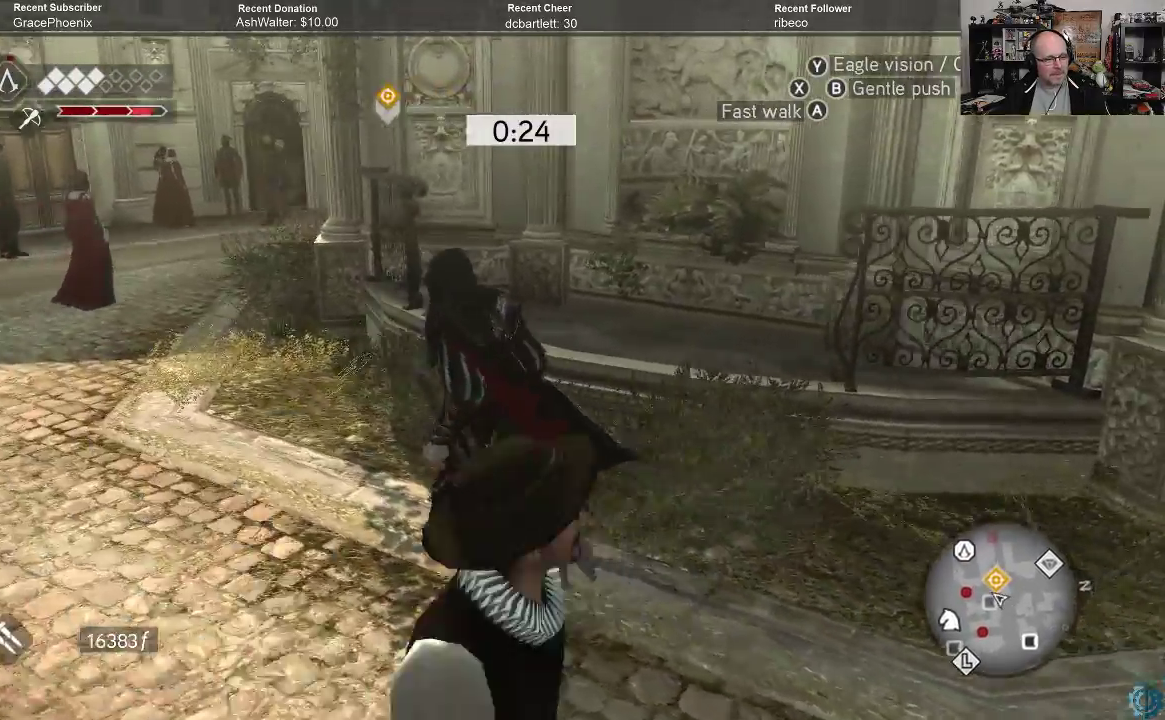
{"buttons": [], "left_stick": "up-left", "right_stick": "center", "events": [[233, "right_stick", "up-right"], [333, "right_stick", "center"]]}
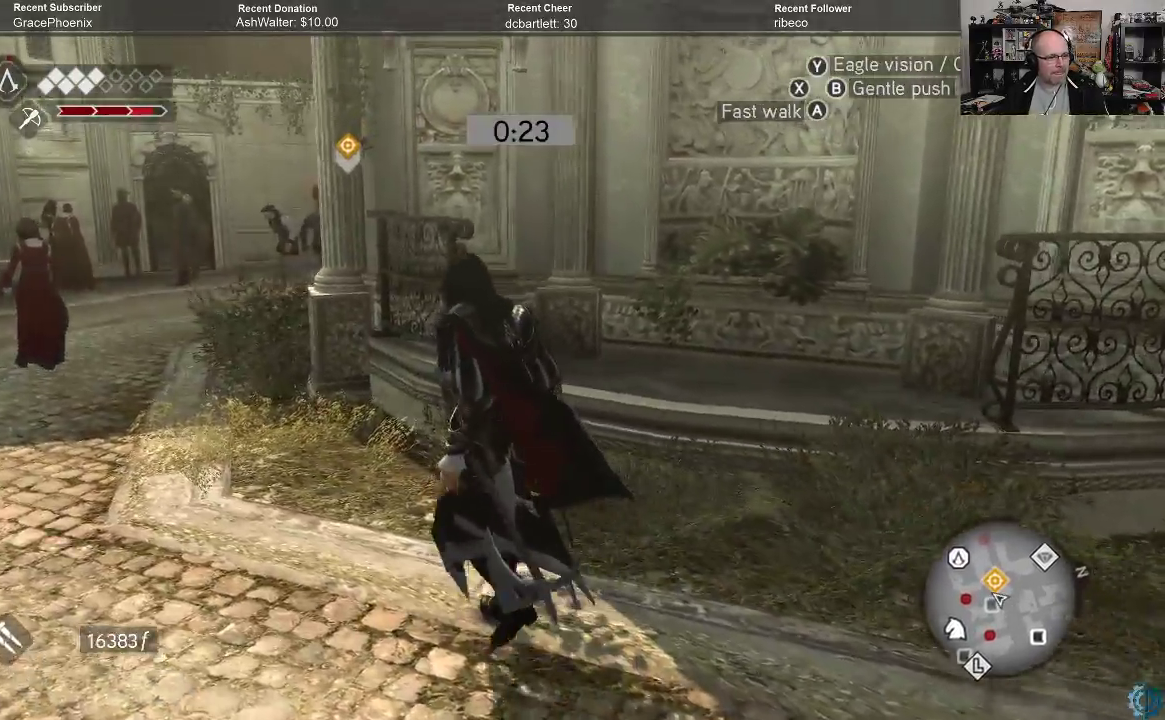
{"buttons": [], "left_stick": "up-left", "right_stick": "center", "events": [[100, "right_stick", "right"], [333, "right_stick", "center"]]}
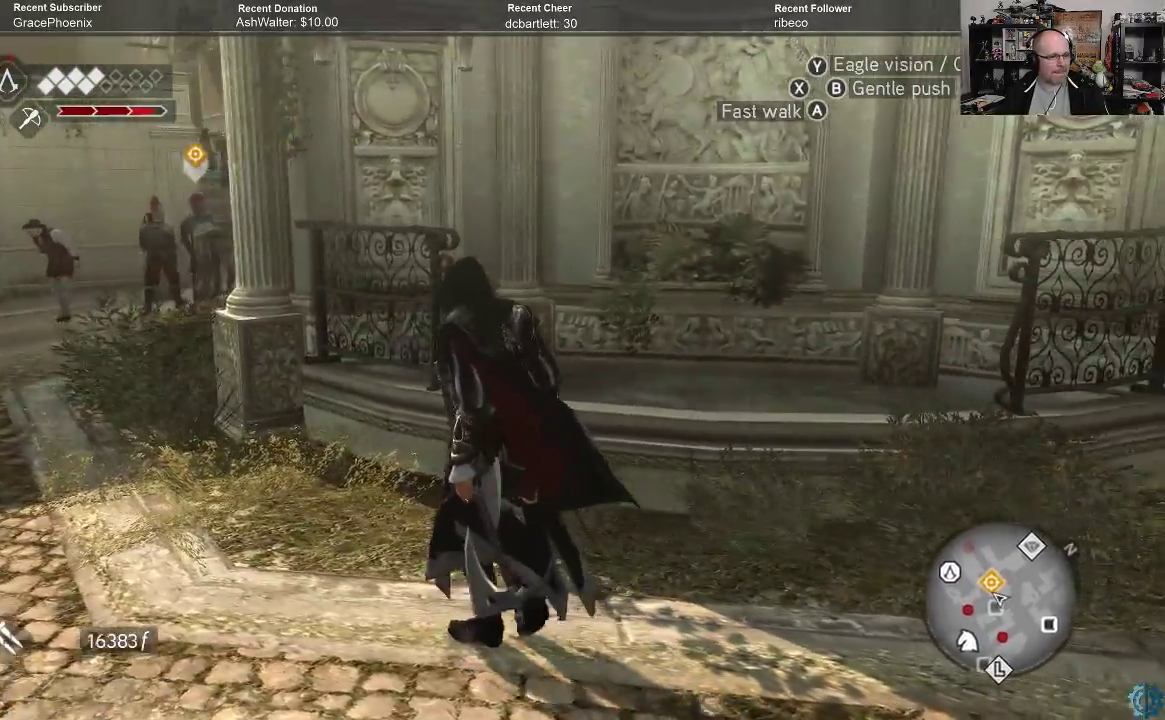
{"buttons": [], "left_stick": "up-left", "right_stick": "center", "events": [[267, "right_stick", "right"], [500, "right_stick", "center"]]}
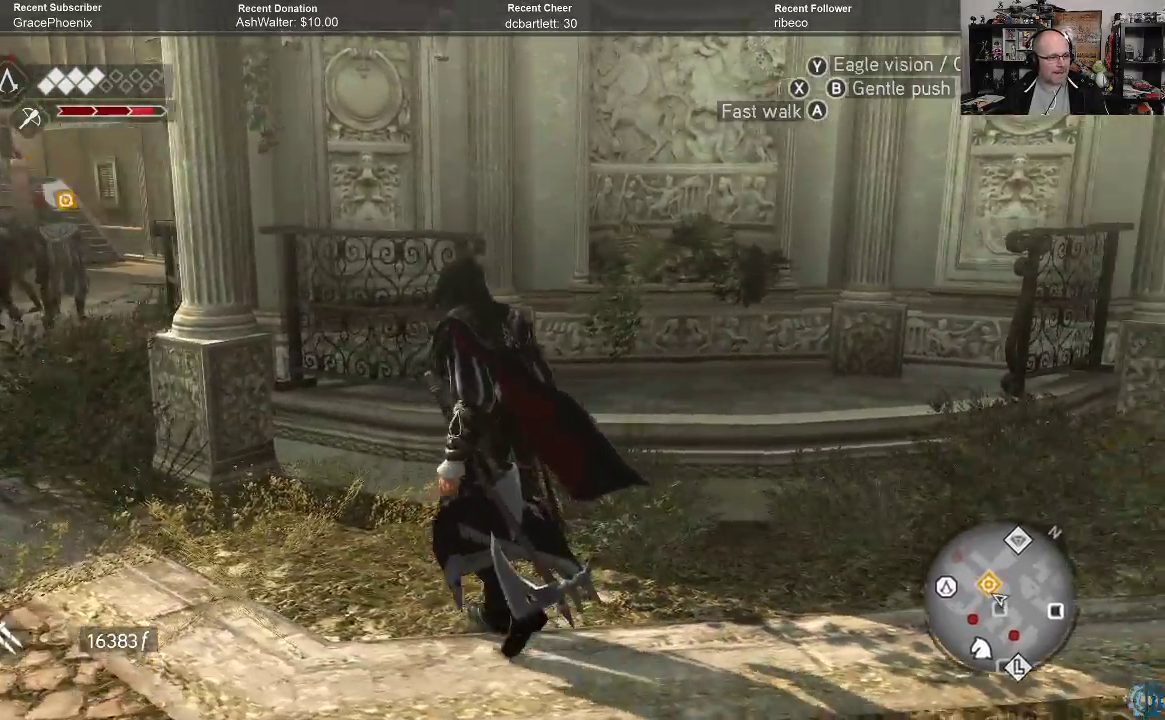
{"buttons": [], "left_stick": "left", "right_stick": "left", "events": [[400, "left_stick", "left"], [433, "right_stick", "left"]]}
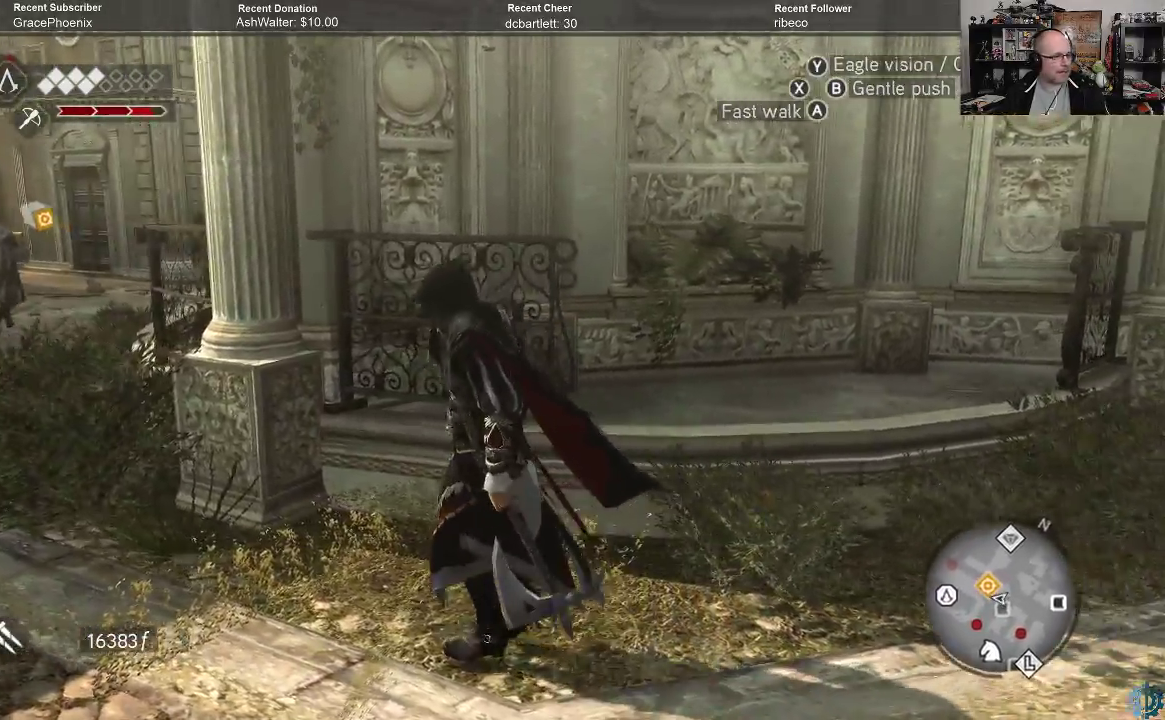
{"buttons": [], "left_stick": "center", "right_stick": "down-left", "events": [[67, "right_stick", "center"], [233, "left_stick", "center"], [500, "right_stick", "down-left"]]}
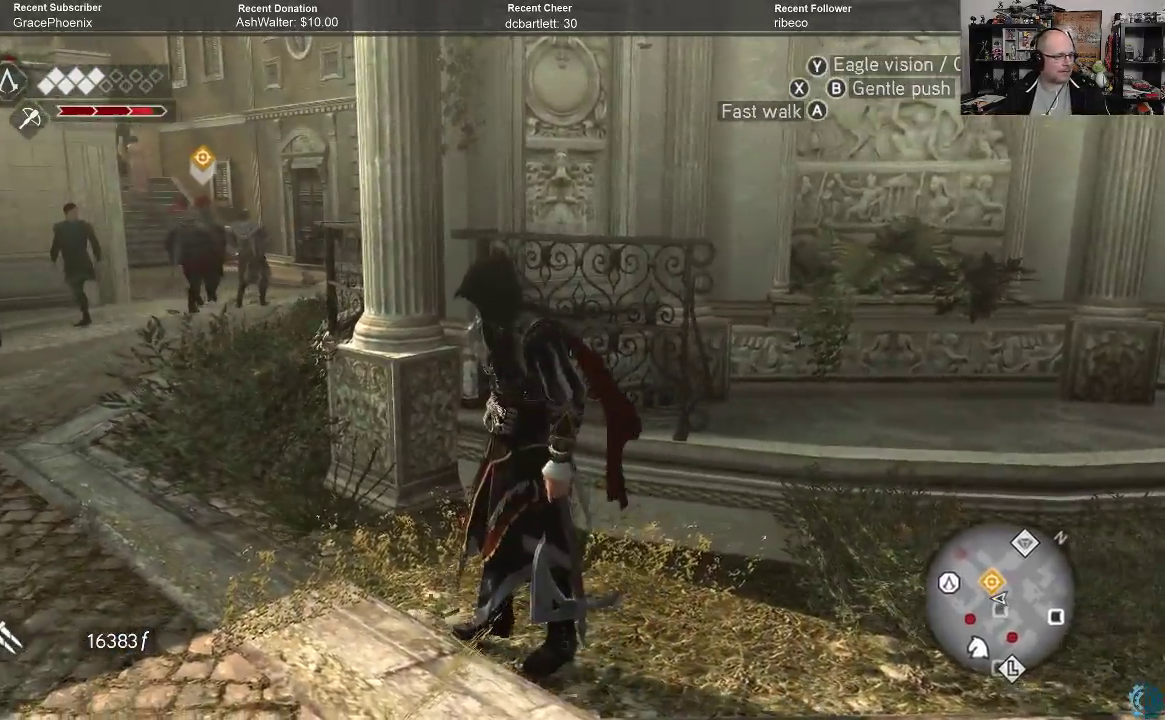
{"buttons": [], "left_stick": "center", "right_stick": "center", "events": [[200, "right_stick", "center"]]}
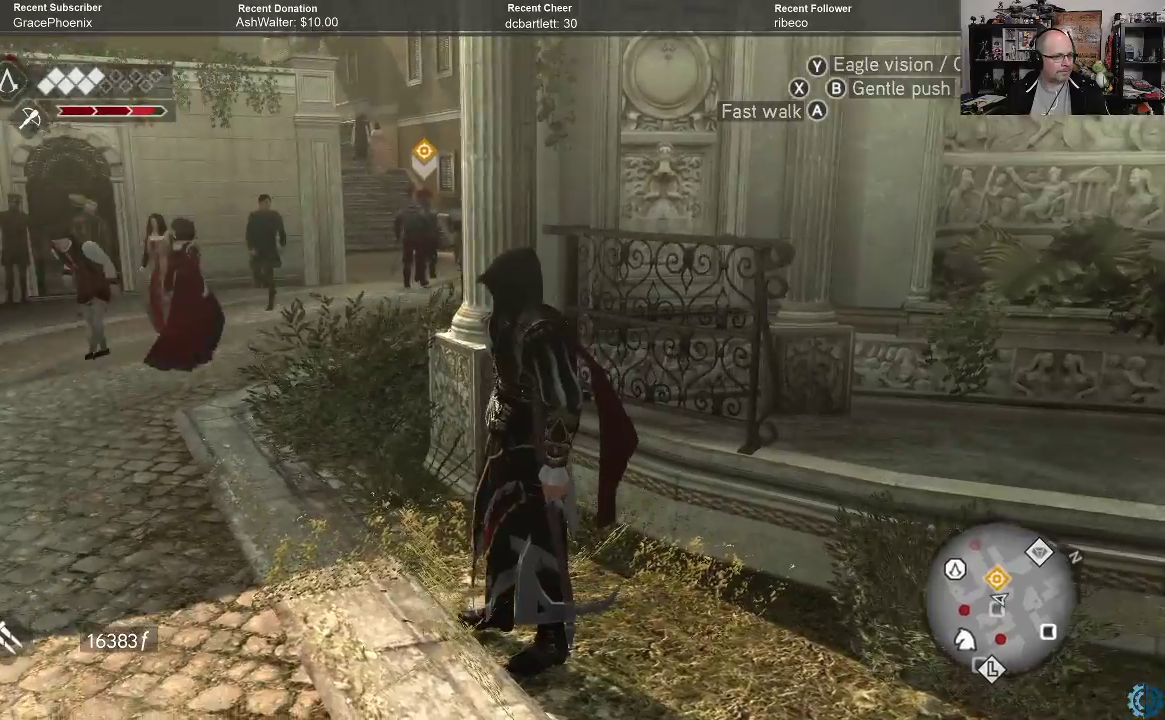
{"buttons": [], "left_stick": "left", "right_stick": "center", "events": [[267, "left_stick", "left"]]}
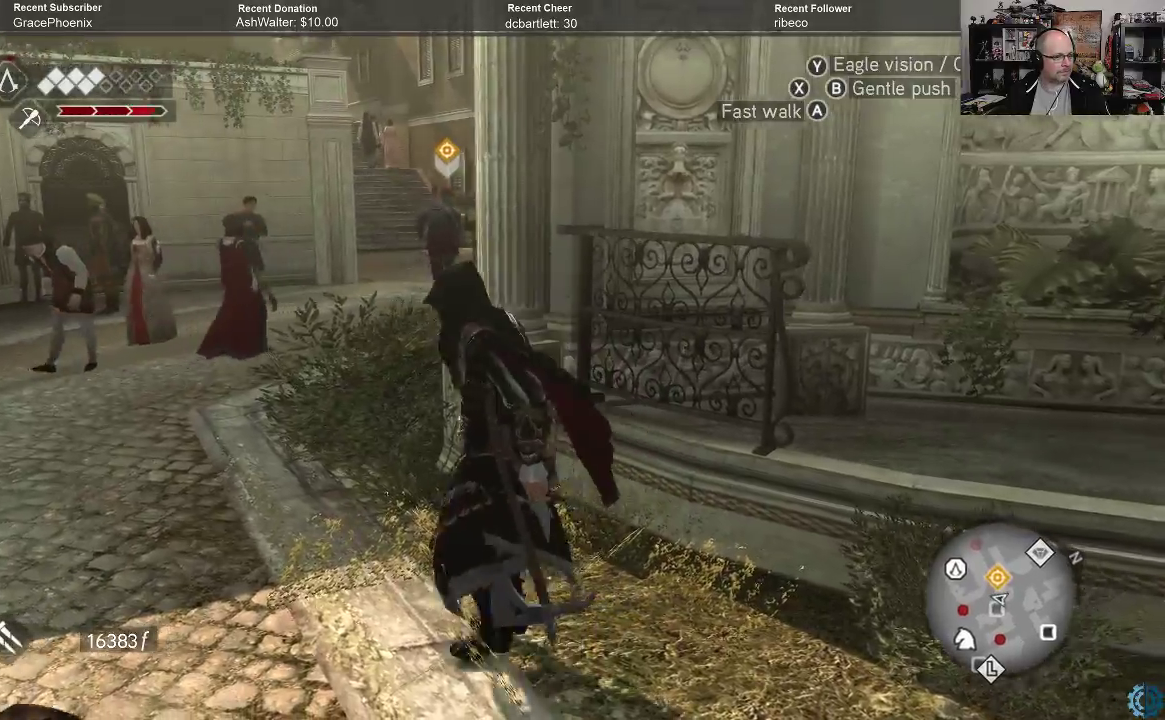
{"buttons": ["R2"], "left_stick": "up-left", "right_stick": "center", "events": [[100, "right_stick", "right"], [200, "left_stick", "up-left"], [267, "right_stick", "center"], [467, "R2", "down"]]}
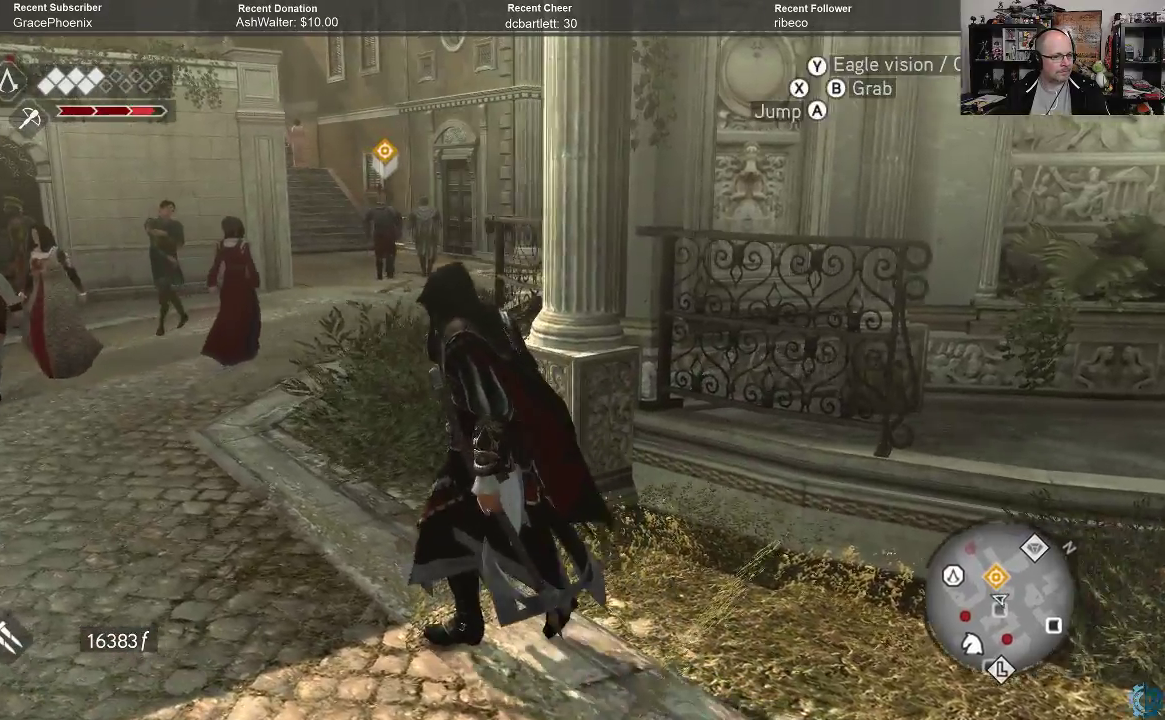
{"buttons": ["R2"], "left_stick": "up-left", "right_stick": "center", "events": []}
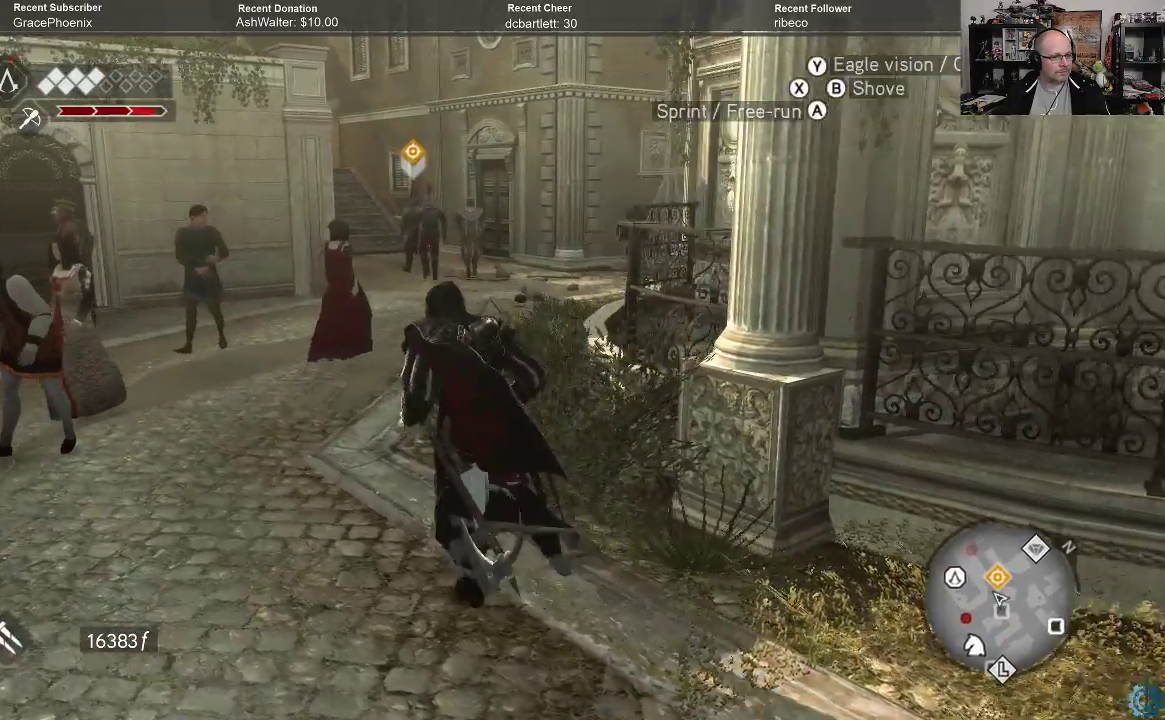
{"buttons": ["R2"], "left_stick": "up-left", "right_stick": "center", "events": []}
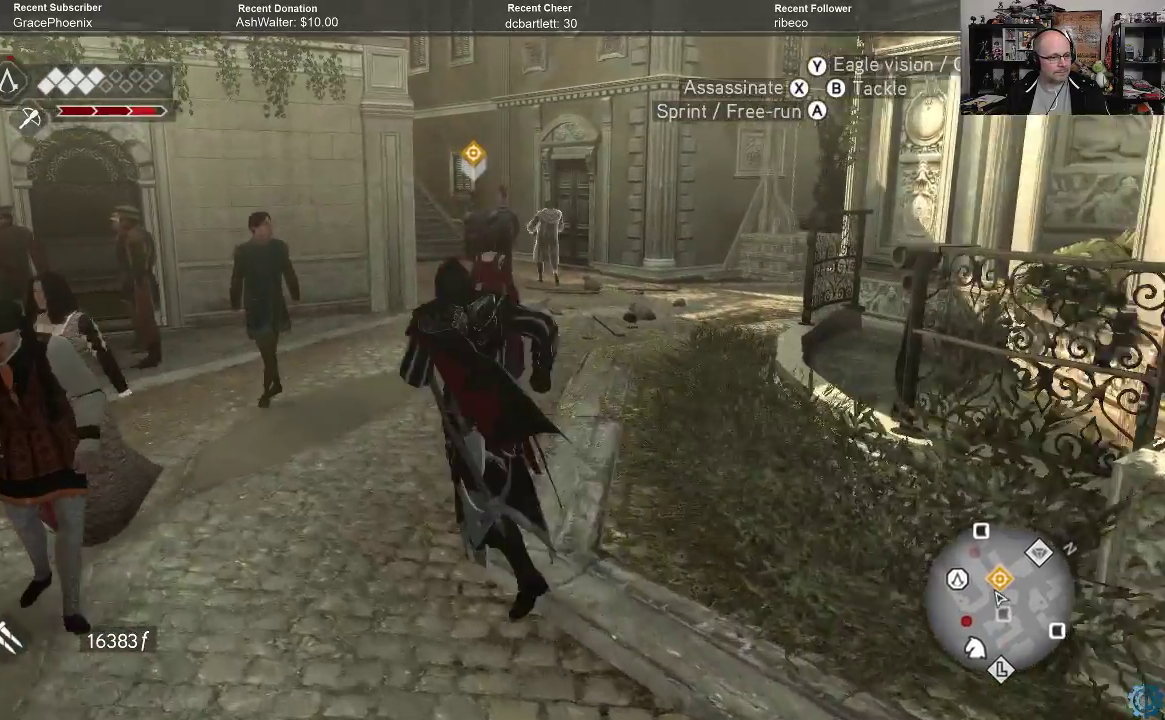
{"buttons": ["R2"], "left_stick": "up", "right_stick": "center", "events": [[200, "left_stick", "up"]]}
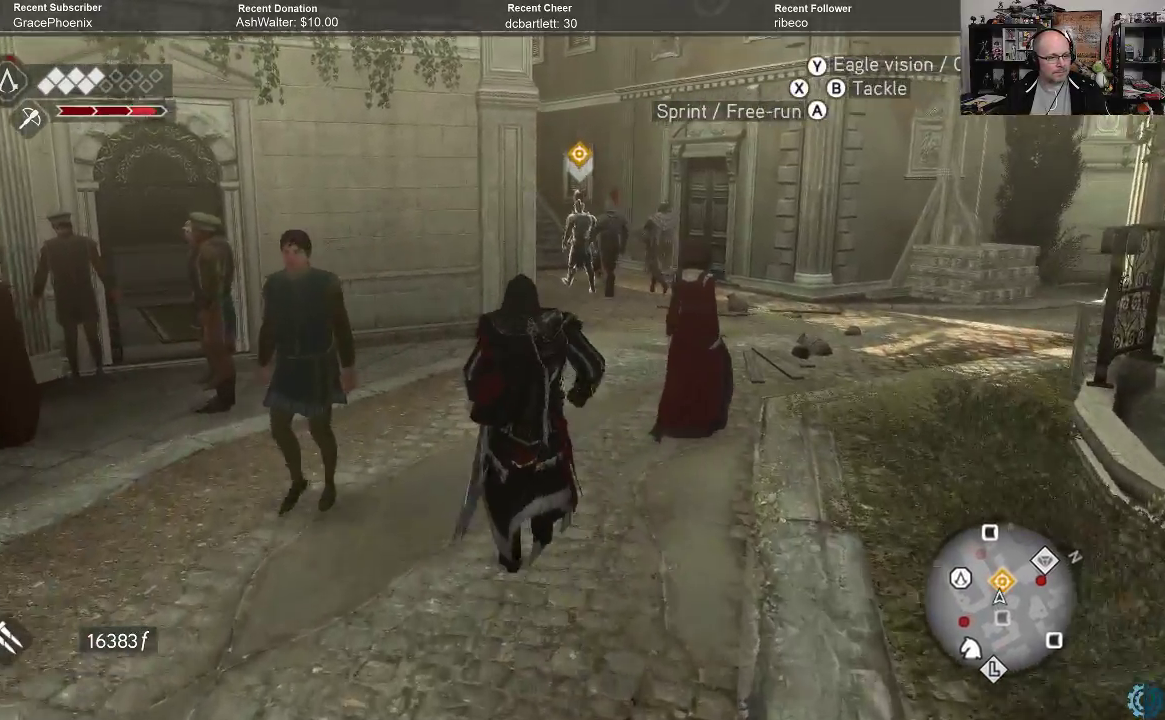
{"buttons": [], "left_stick": "up", "right_stick": "center", "events": [[133, "R2", "up"]]}
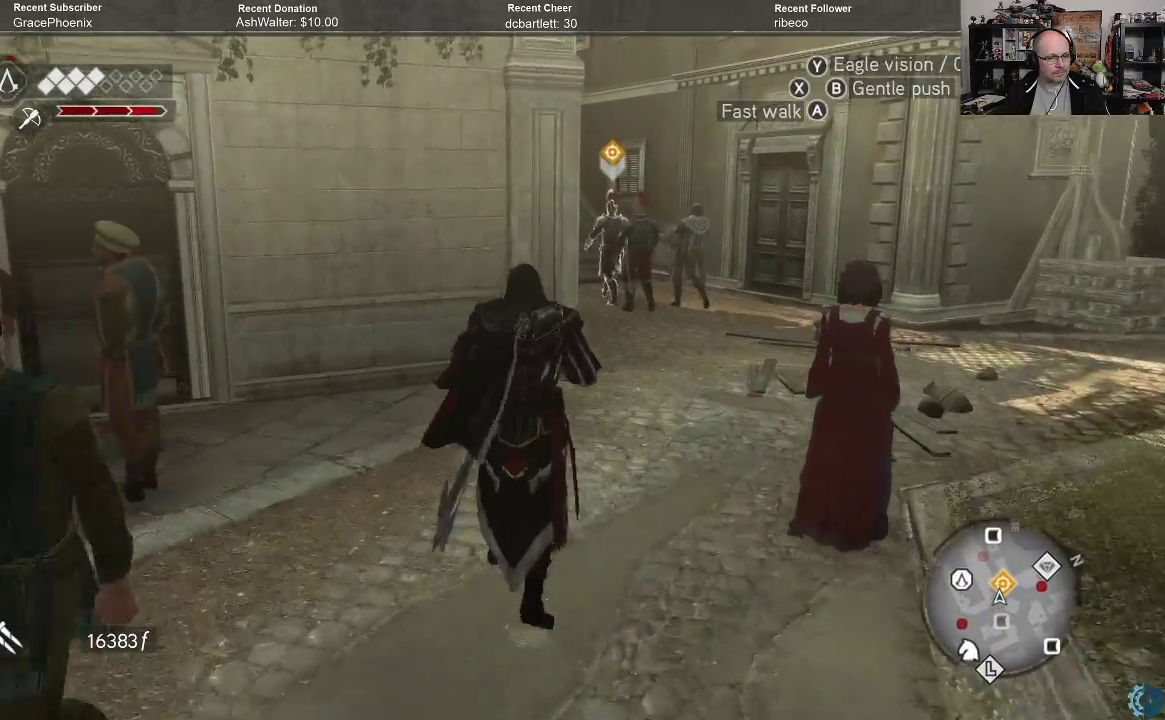
{"buttons": [], "left_stick": "up", "right_stick": "center", "events": []}
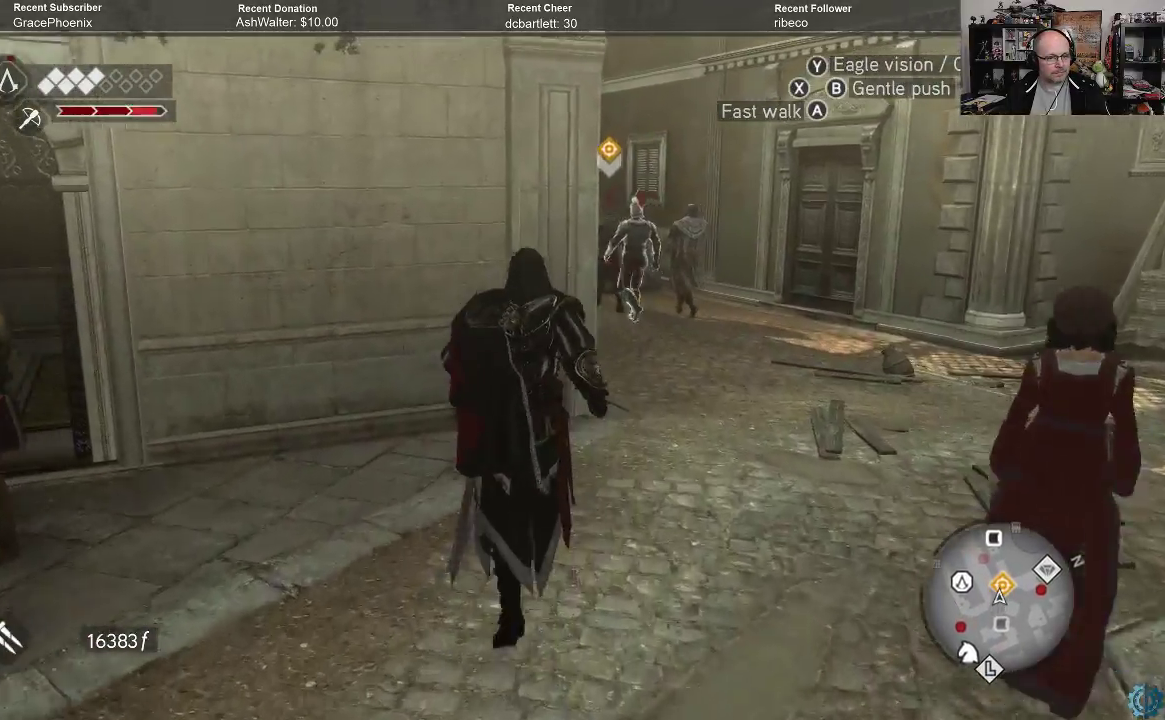
{"buttons": [], "left_stick": "up", "right_stick": "center", "events": []}
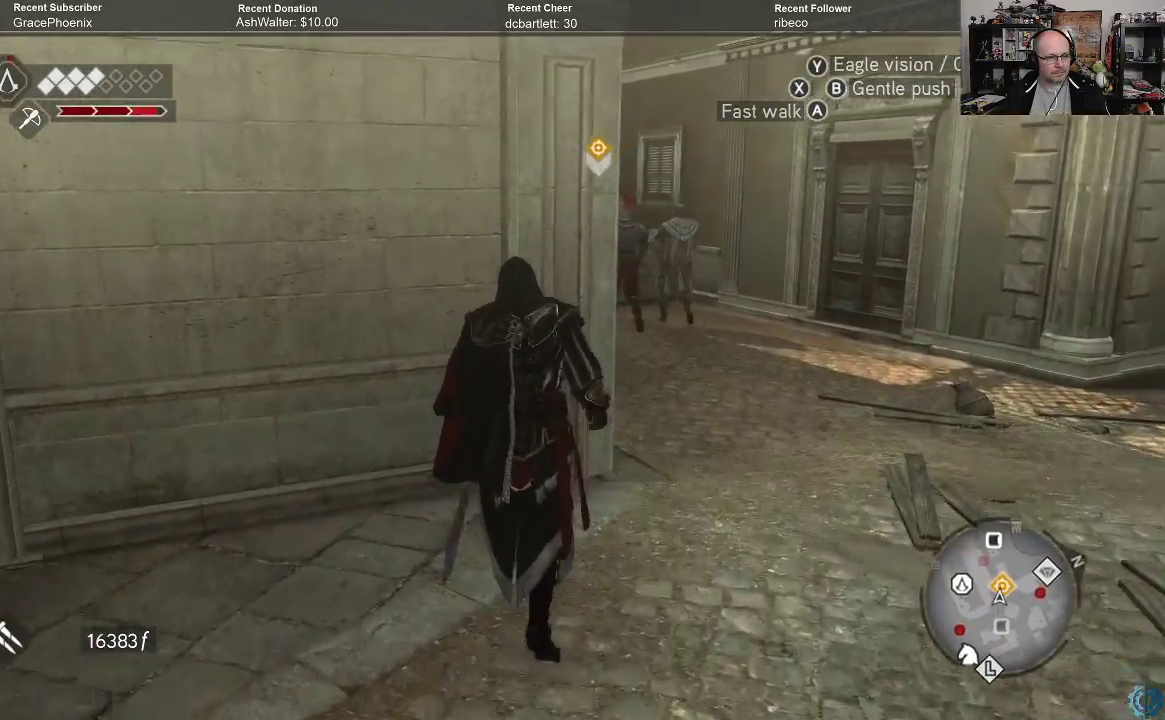
{"buttons": [], "left_stick": "center", "right_stick": "center", "events": [[33, "right_stick", "left"], [300, "left_stick", "up-right"], [367, "right_stick", "center"], [467, "left_stick", "center"]]}
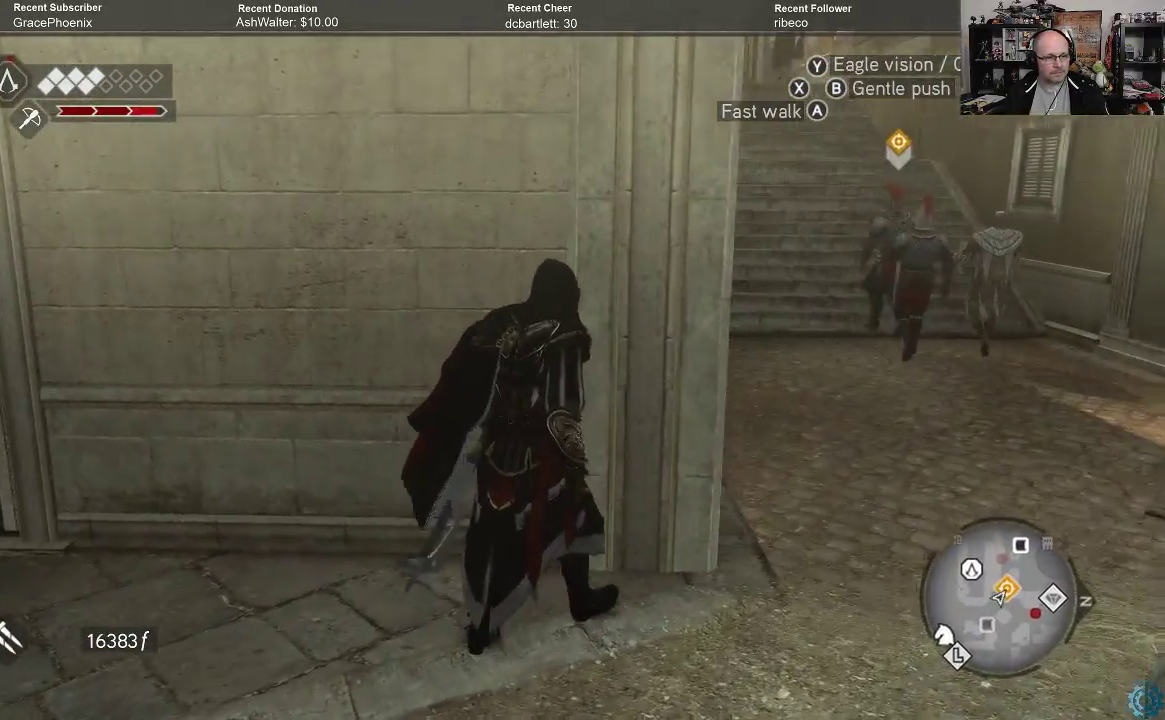
{"buttons": [], "left_stick": "center", "right_stick": "center", "events": []}
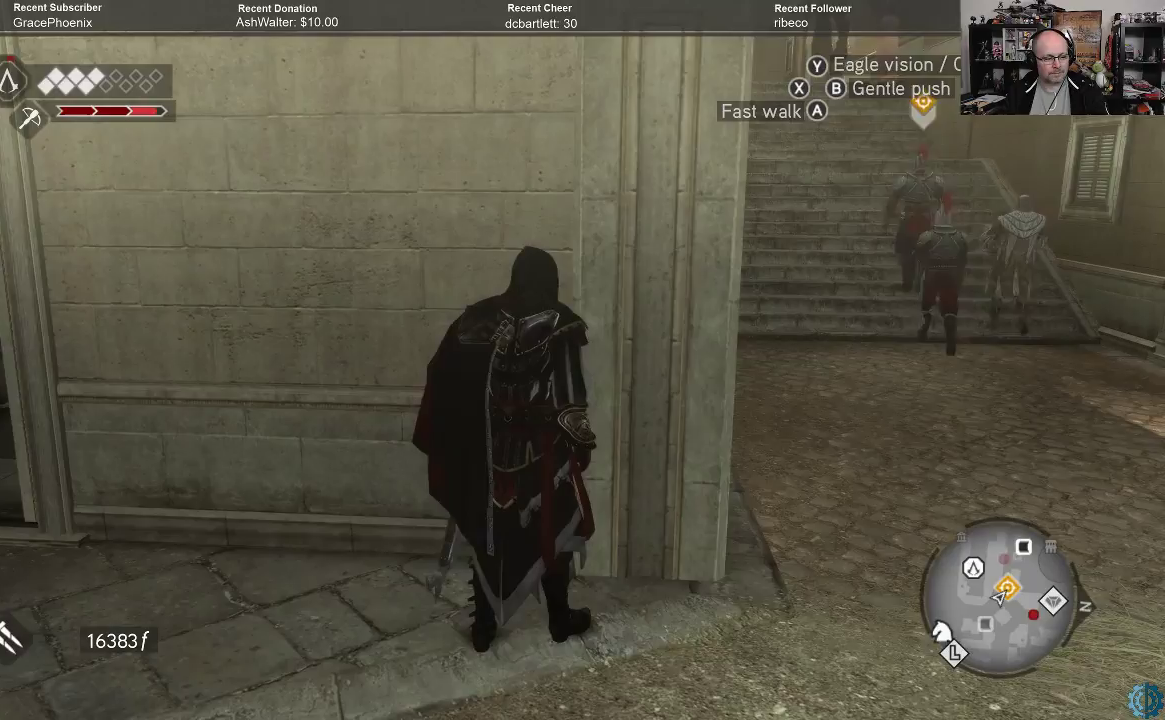
{"buttons": [], "left_stick": "center", "right_stick": "center", "events": []}
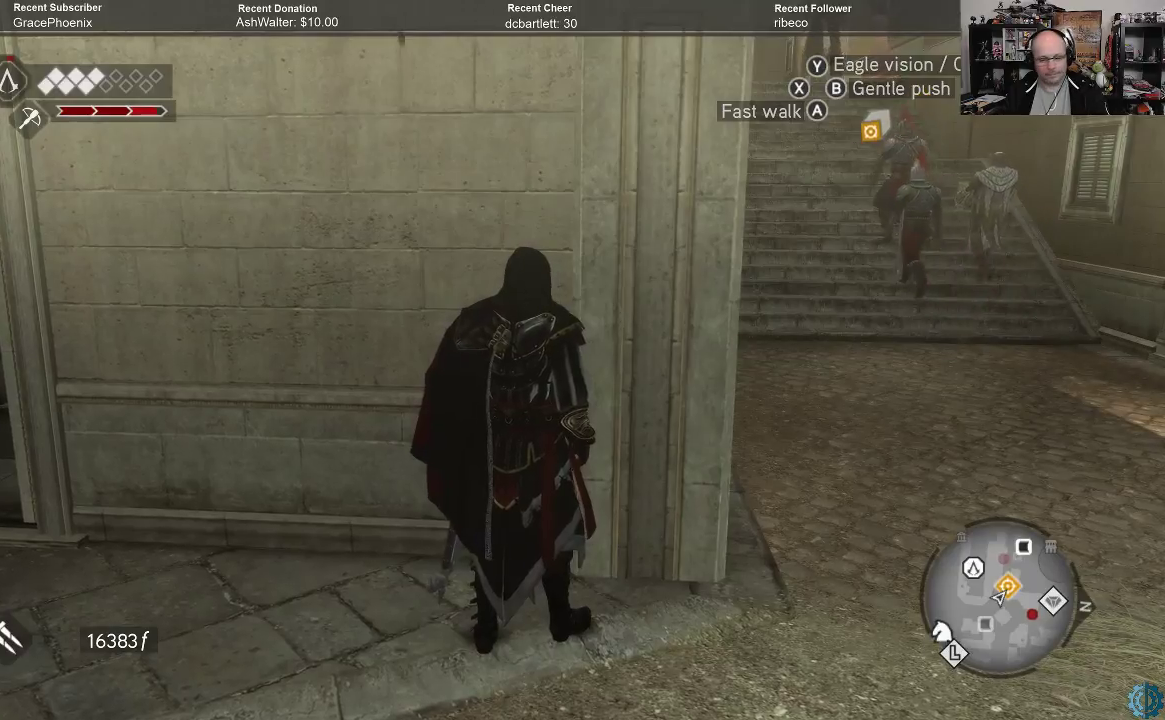
{"buttons": [], "left_stick": "center", "right_stick": "center", "events": []}
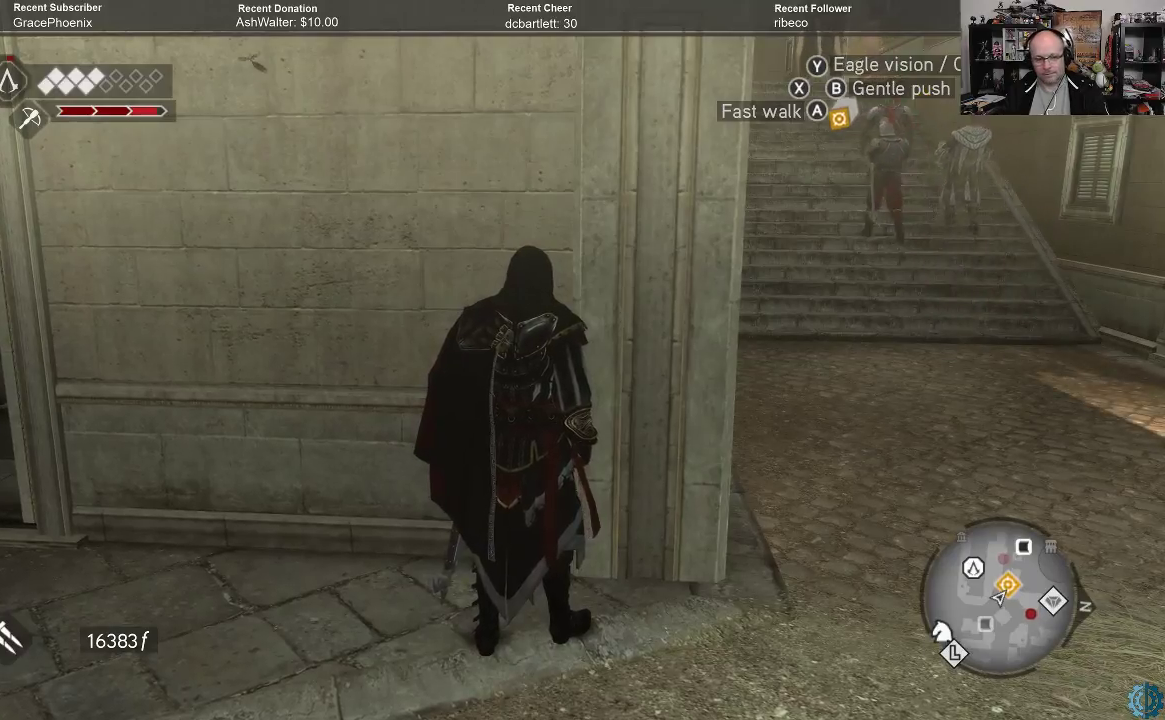
{"buttons": ["DPAD_RIGHT"], "left_stick": "center", "right_stick": "center", "events": [[500, "DPAD_RIGHT", "down"]]}
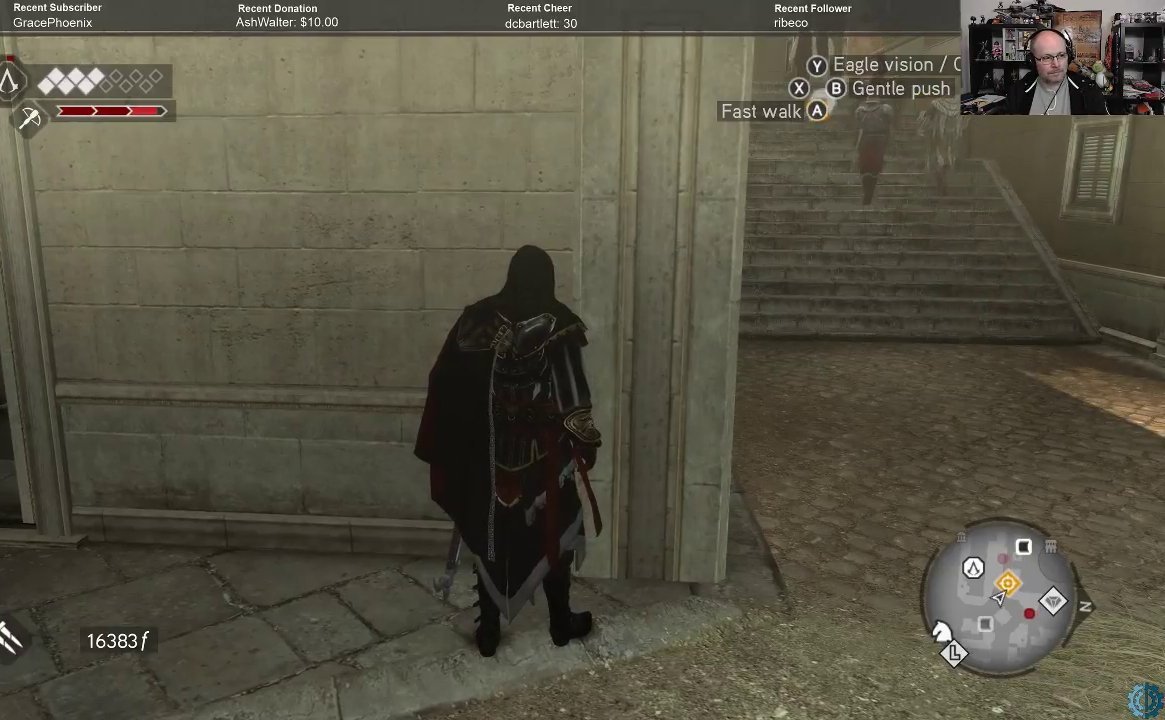
{"buttons": [], "left_stick": "center", "right_stick": "center", "events": [[67, "DPAD_RIGHT", "up"]]}
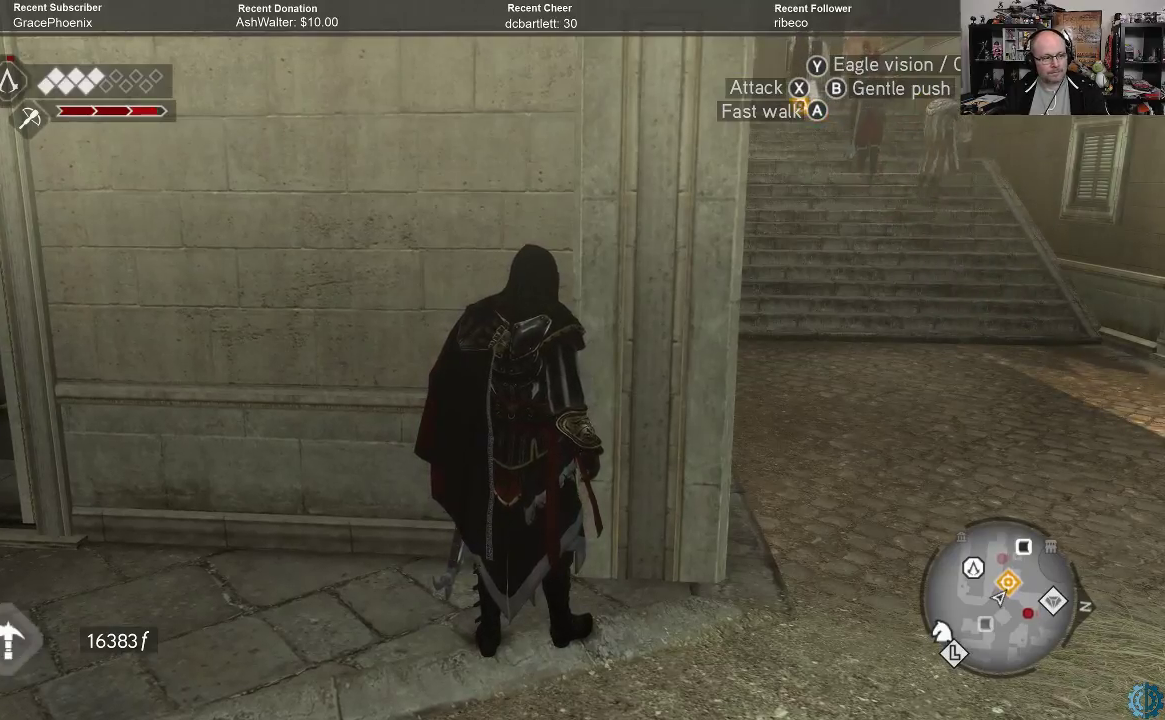
{"buttons": ["DPAD_LEFT"], "left_stick": "center", "right_stick": "center", "events": [[467, "DPAD_LEFT", "down"]]}
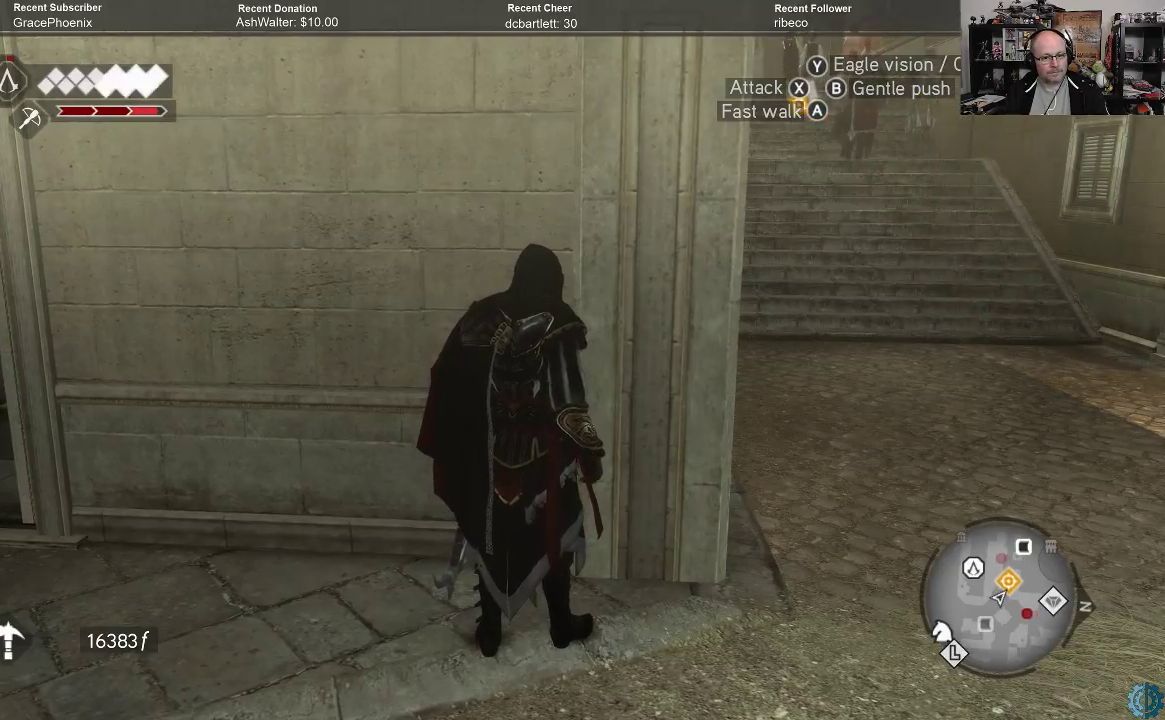
{"buttons": [], "left_stick": "right", "right_stick": "up", "events": [[33, "DPAD_LEFT", "up"], [300, "right_stick", "up"], [467, "left_stick", "right"]]}
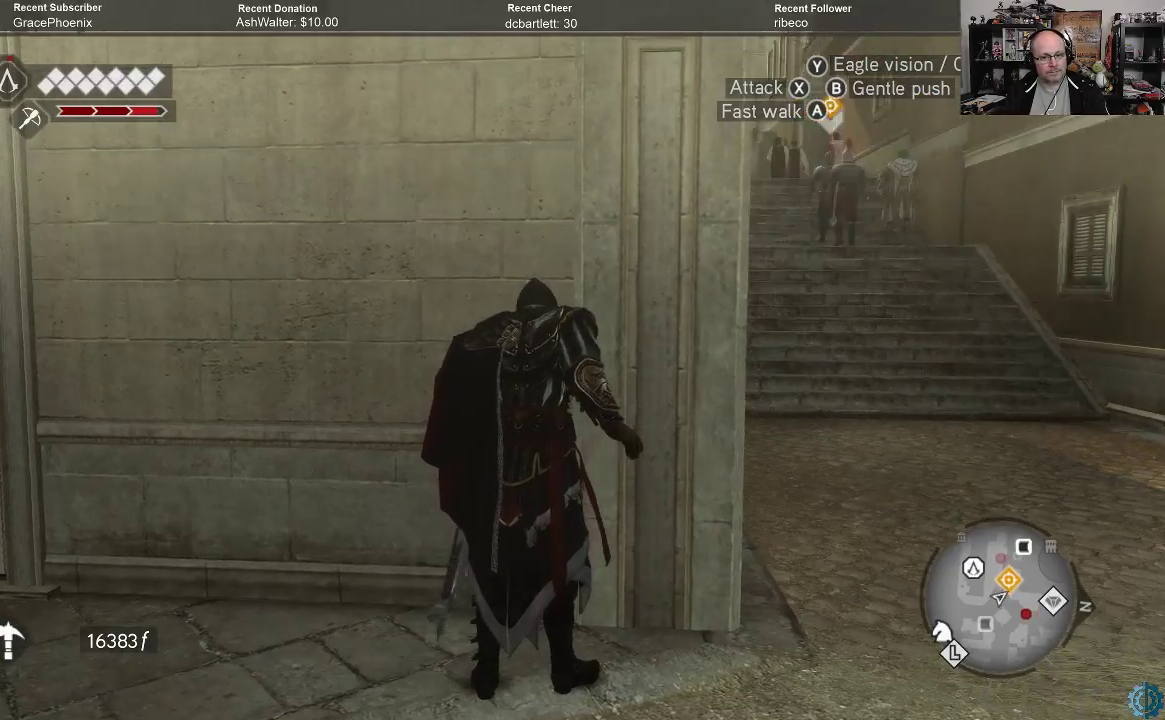
{"buttons": [], "left_stick": "center", "right_stick": "left", "events": [[33, "right_stick", "center"], [433, "left_stick", "center"], [500, "right_stick", "left"]]}
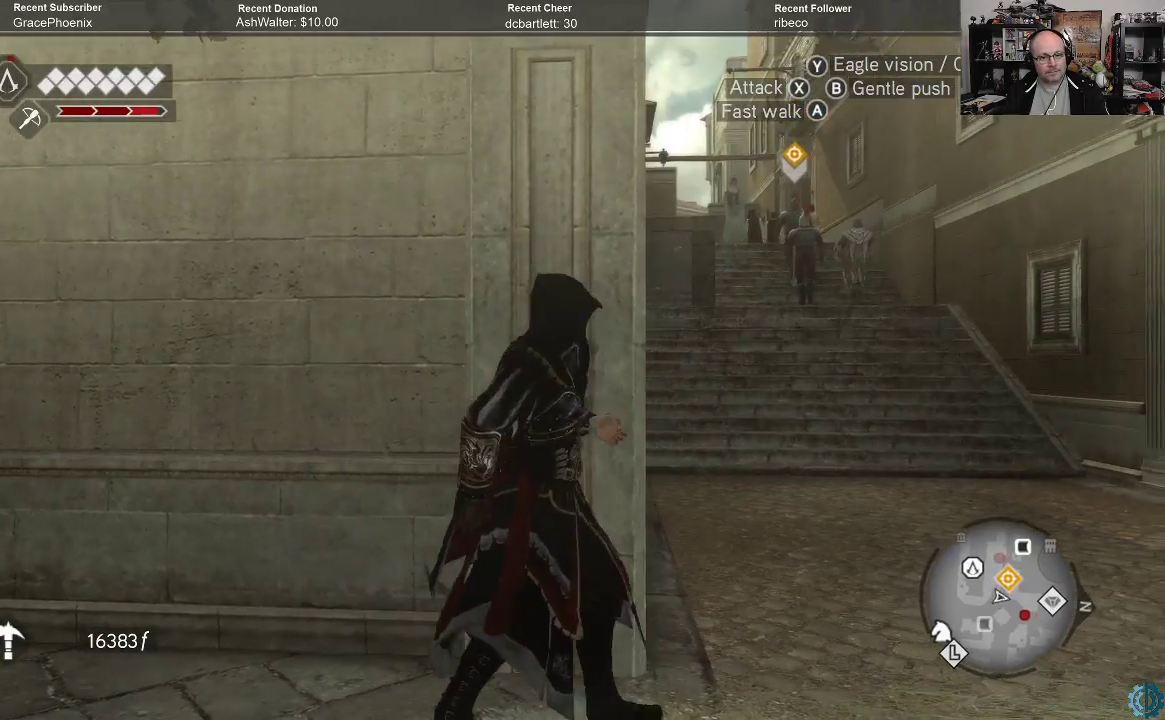
{"buttons": [], "left_stick": "center", "right_stick": "center", "events": [[167, "right_stick", "center"]]}
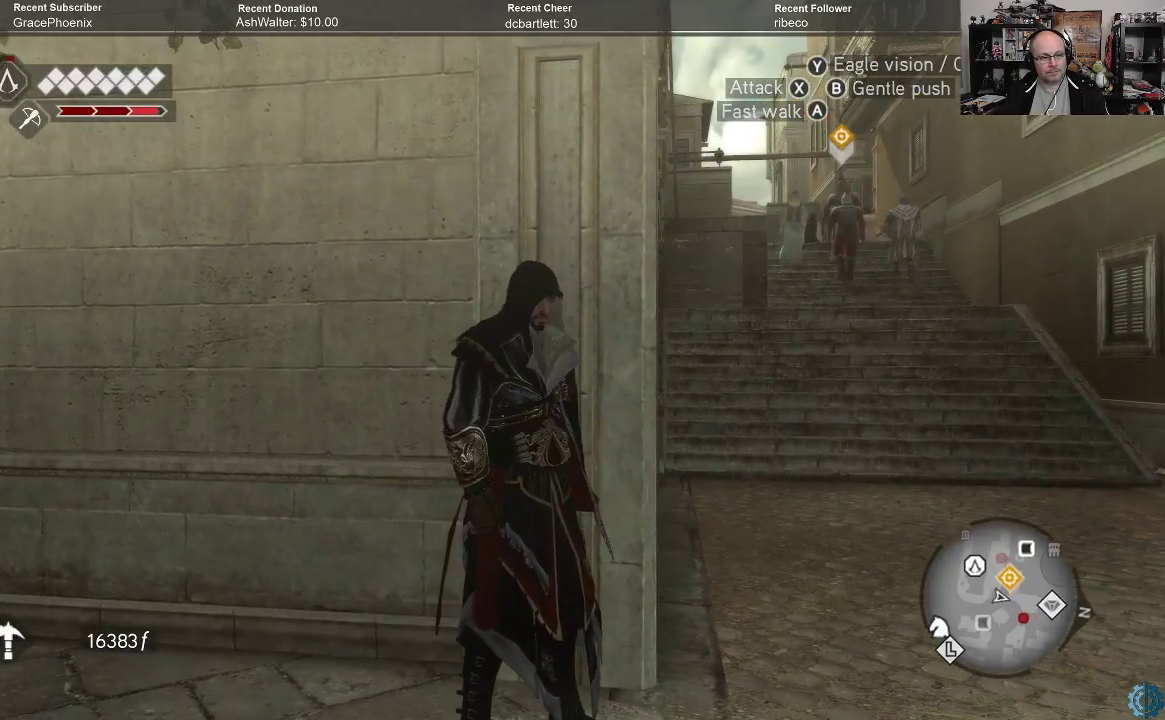
{"buttons": [], "left_stick": "center", "right_stick": "center", "events": []}
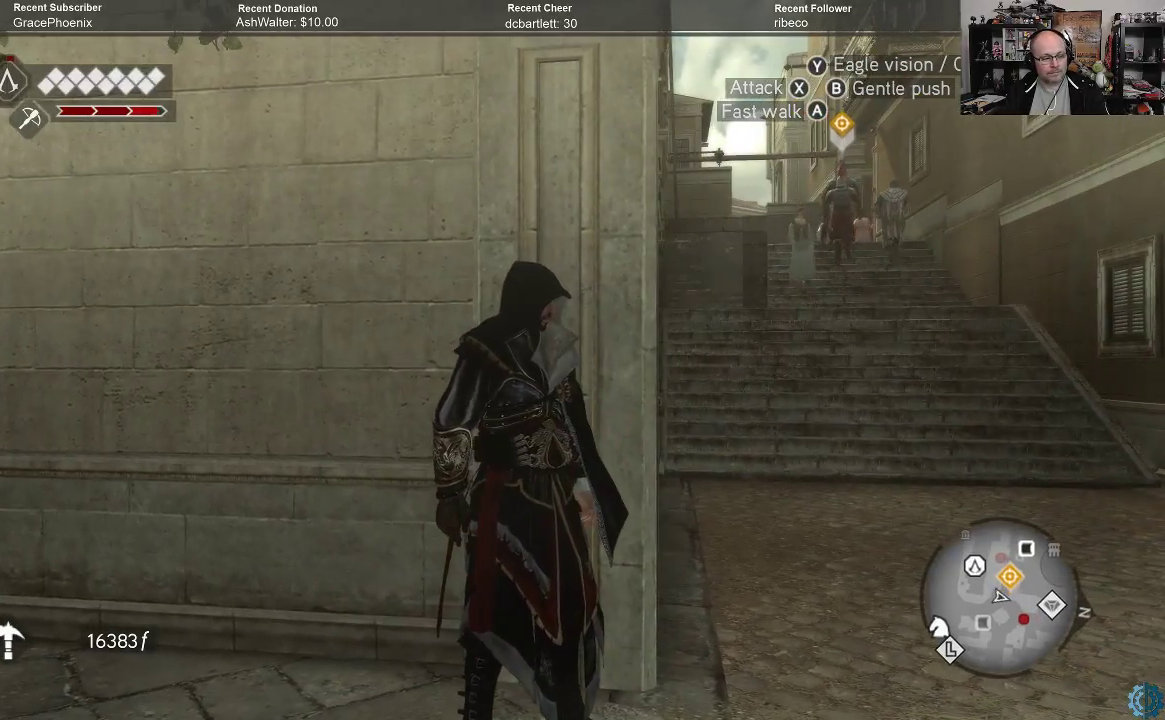
{"buttons": [], "left_stick": "center", "right_stick": "center", "events": [[133, "DPAD_UP", "down"], [200, "DPAD_UP", "up"]]}
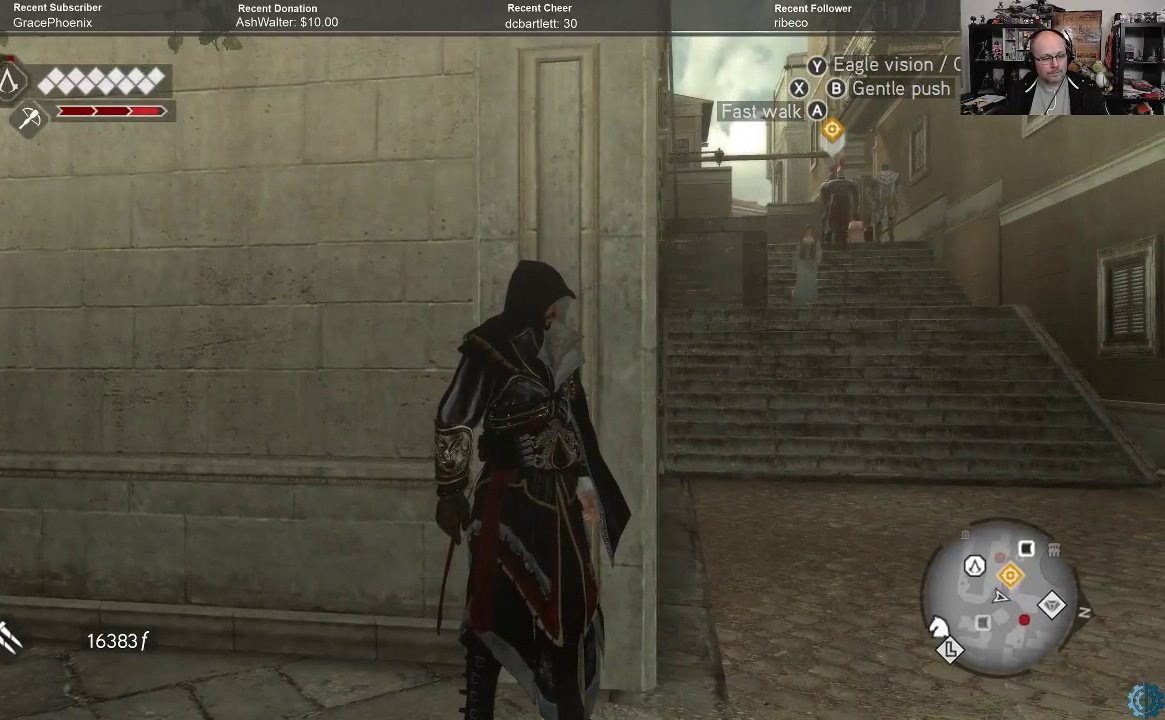
{"buttons": [], "left_stick": "right", "right_stick": "down", "events": [[433, "left_stick", "right"], [467, "right_stick", "down"]]}
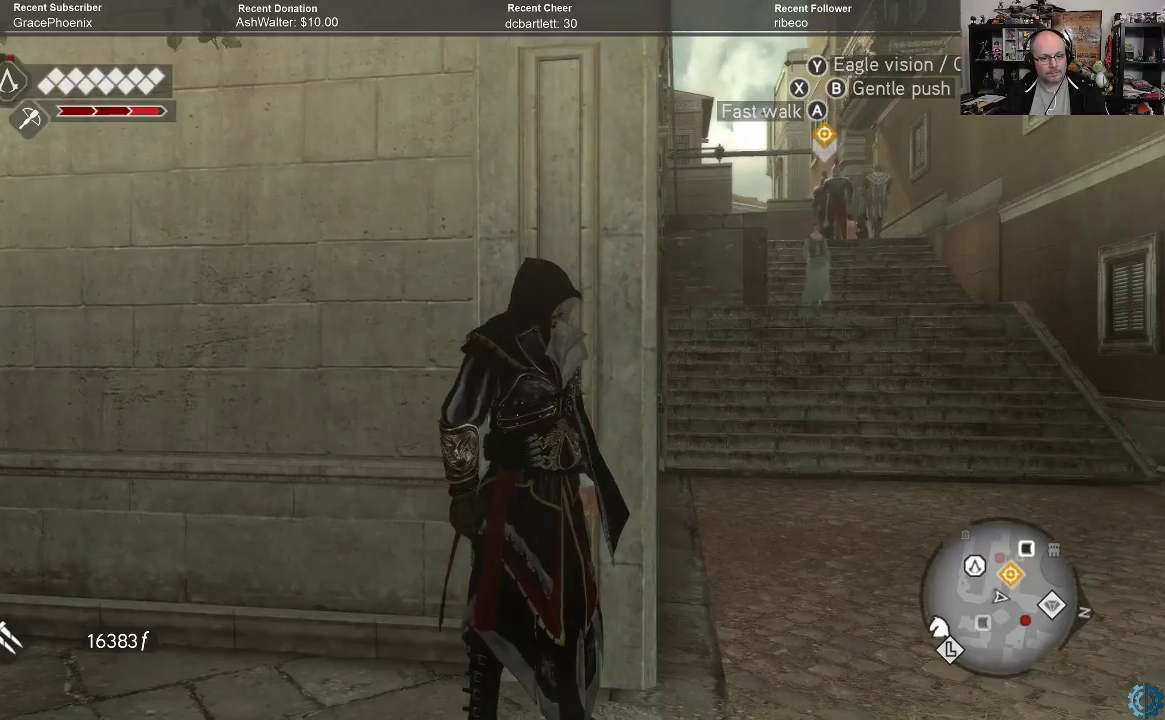
{"buttons": ["R2"], "left_stick": "up-right", "right_stick": "center", "events": [[67, "left_stick", "up-right"], [133, "R2", "down"], [167, "right_stick", "center"]]}